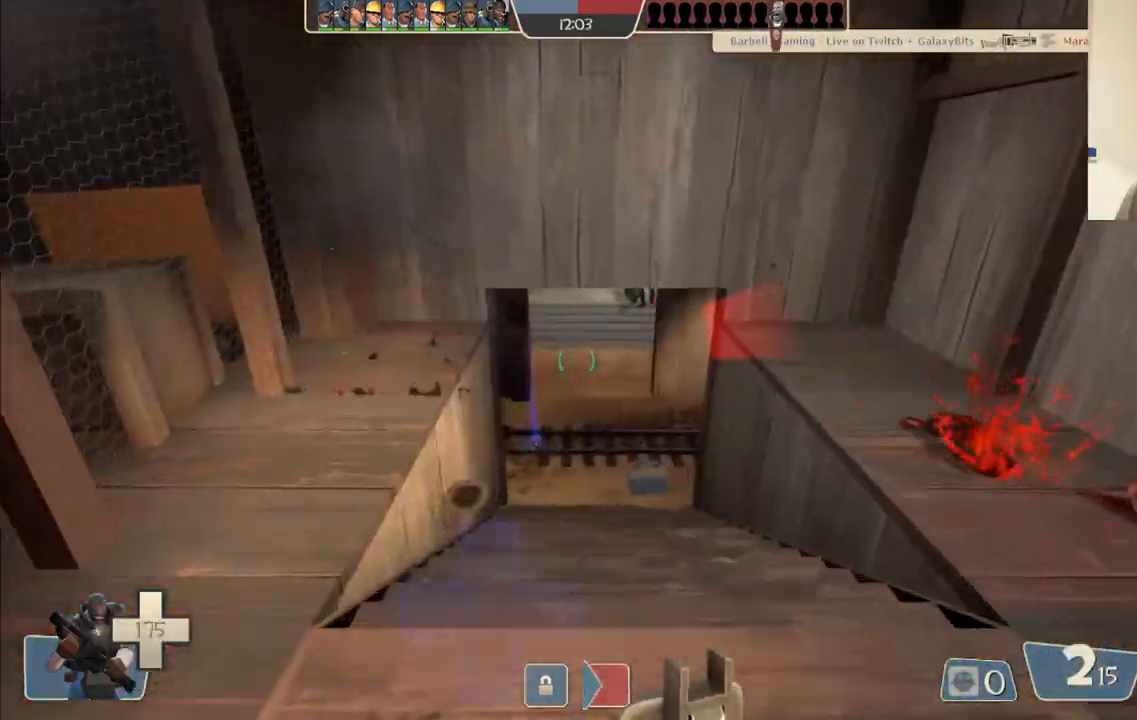
Gameplay with a controller (PlayStation layout); each line is a JSON object with the inputs held at the frame after it. "events" lists button and stick changes between this image and that frame as [ms after this image, input, new state], when the widget could be followed in between.
{"buttons": [], "left_stick": "up", "right_stick": "center", "events": []}
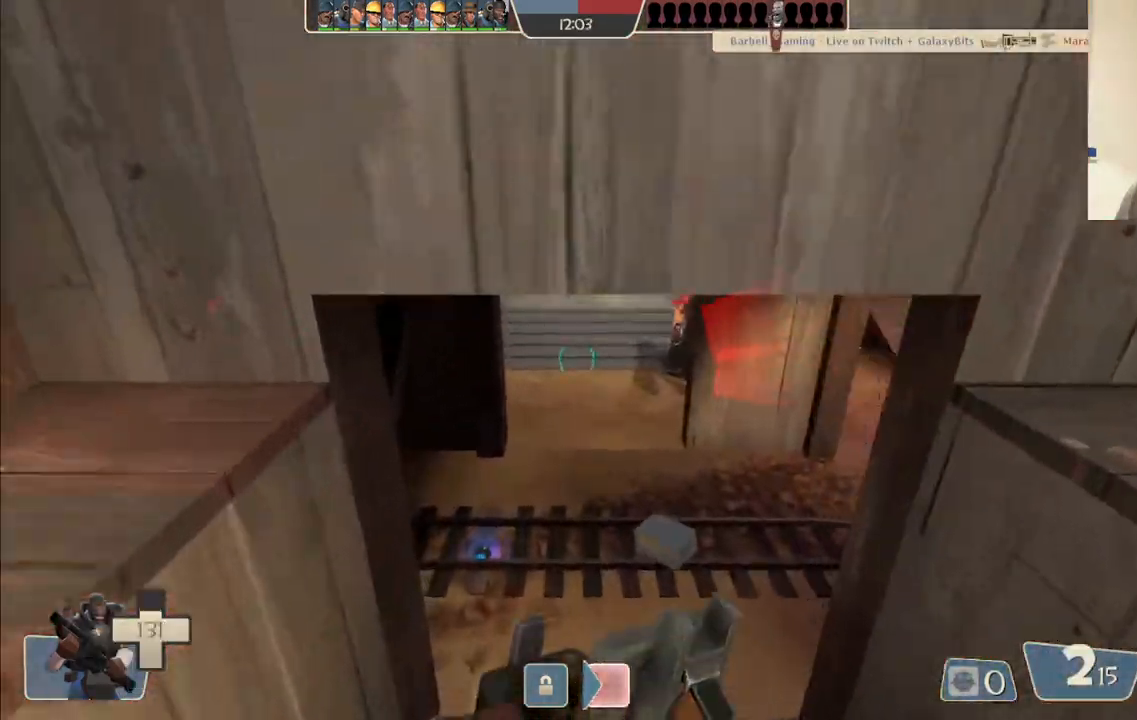
{"buttons": ["R2"], "left_stick": "down-right", "right_stick": "center", "events": [[217, "right_stick", "down-right"], [250, "R2", "down"], [283, "right_stick", "center"], [383, "R2", "up"], [450, "R2", "down"], [500, "left_stick", "down-right"]]}
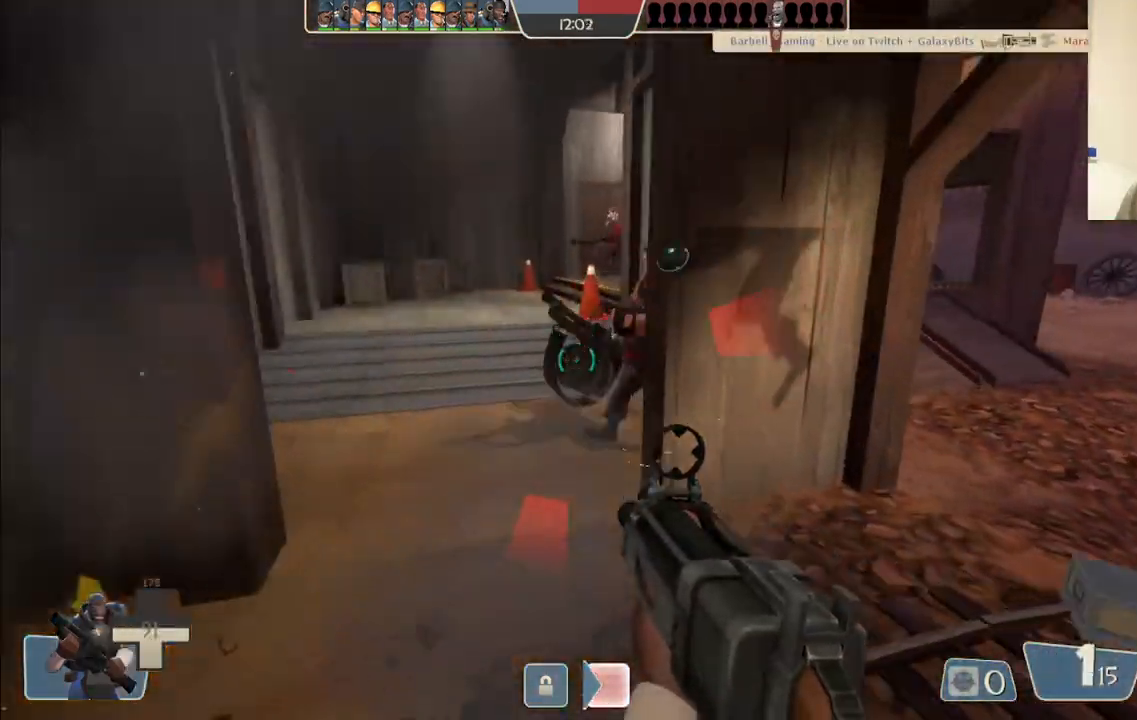
{"buttons": ["R2"], "left_stick": "down", "right_stick": "center", "events": [[33, "R2", "up"], [117, "left_stick", "down"], [233, "R2", "down"], [350, "R2", "up"], [417, "R2", "down"]]}
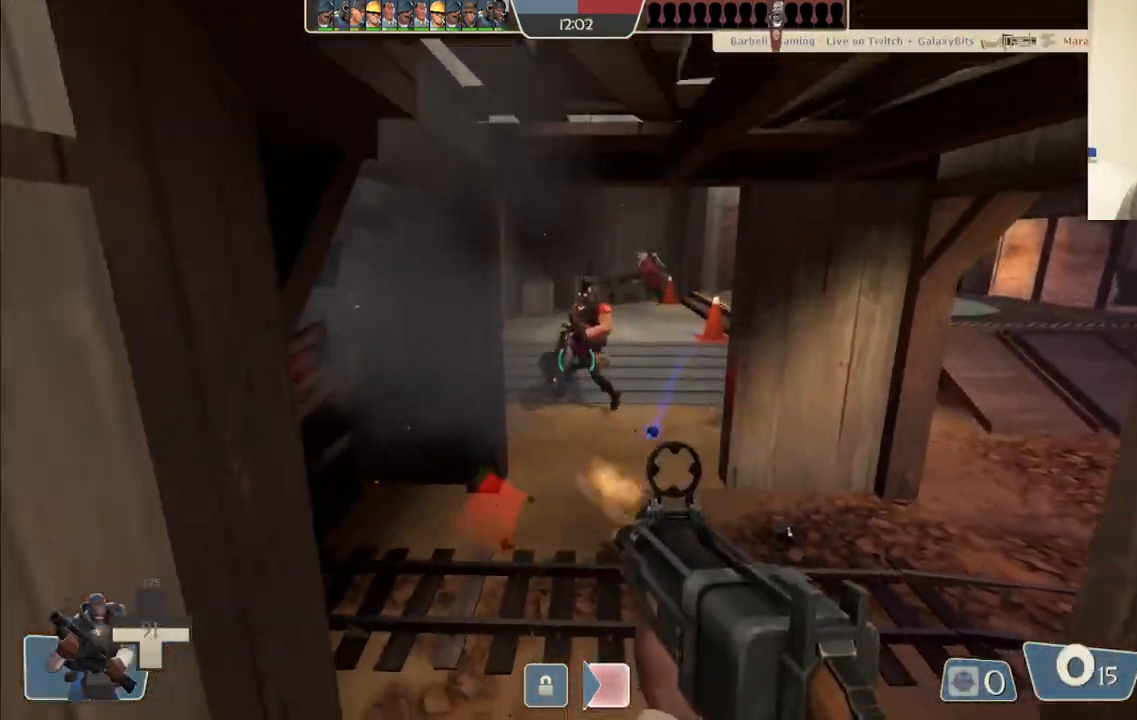
{"buttons": ["SQUARE"], "left_stick": "down", "right_stick": "center", "events": [[167, "R2", "up"], [317, "SQUARE", "down"], [417, "SQUARE", "up"], [467, "SQUARE", "down"]]}
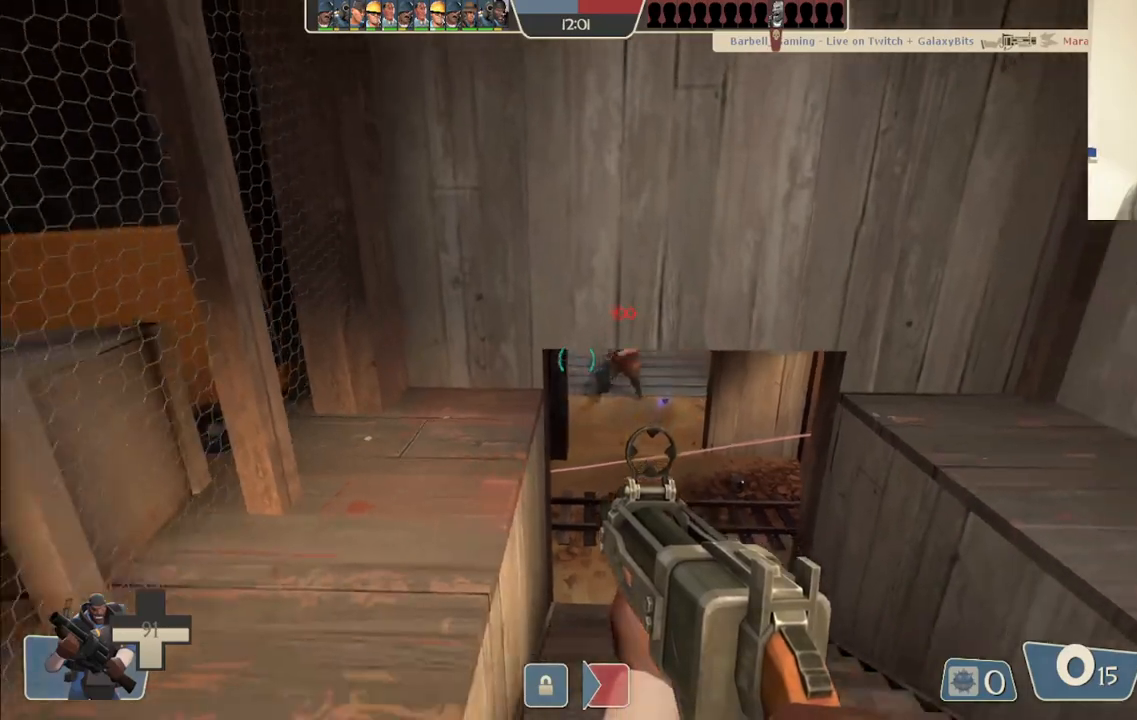
{"buttons": [], "left_stick": "up-right", "right_stick": "center", "events": [[67, "SQUARE", "up"], [117, "SQUARE", "down"], [117, "left_stick", "down-right"], [233, "SQUARE", "up"], [483, "left_stick", "up-right"]]}
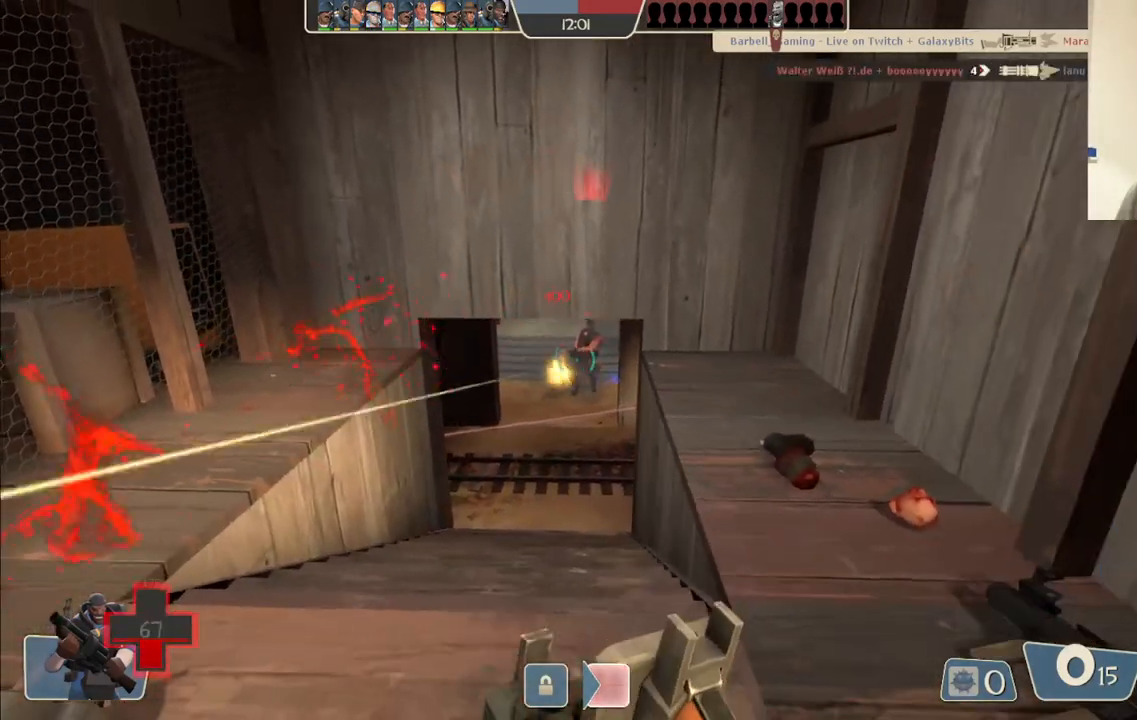
{"buttons": [], "left_stick": "down-right", "right_stick": "up-left", "events": [[450, "right_stick", "up-left"], [467, "left_stick", "down-right"]]}
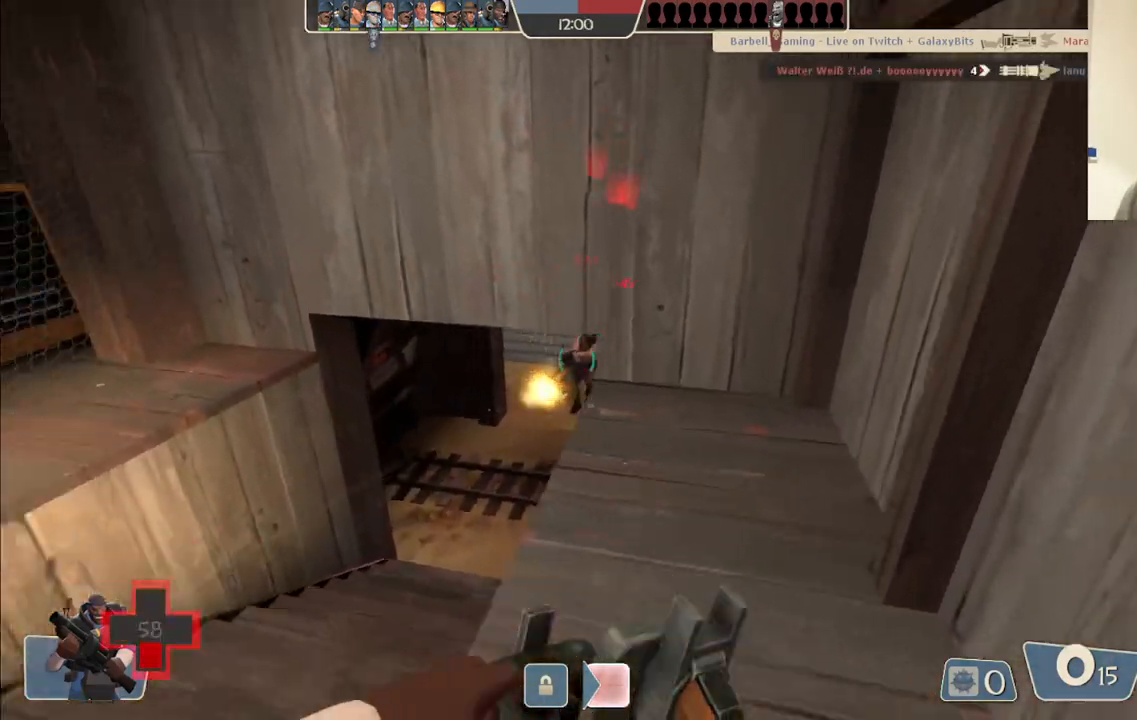
{"buttons": [], "left_stick": "up-left", "right_stick": "center", "events": [[50, "right_stick", "center"], [300, "left_stick", "center"], [350, "left_stick", "up-left"]]}
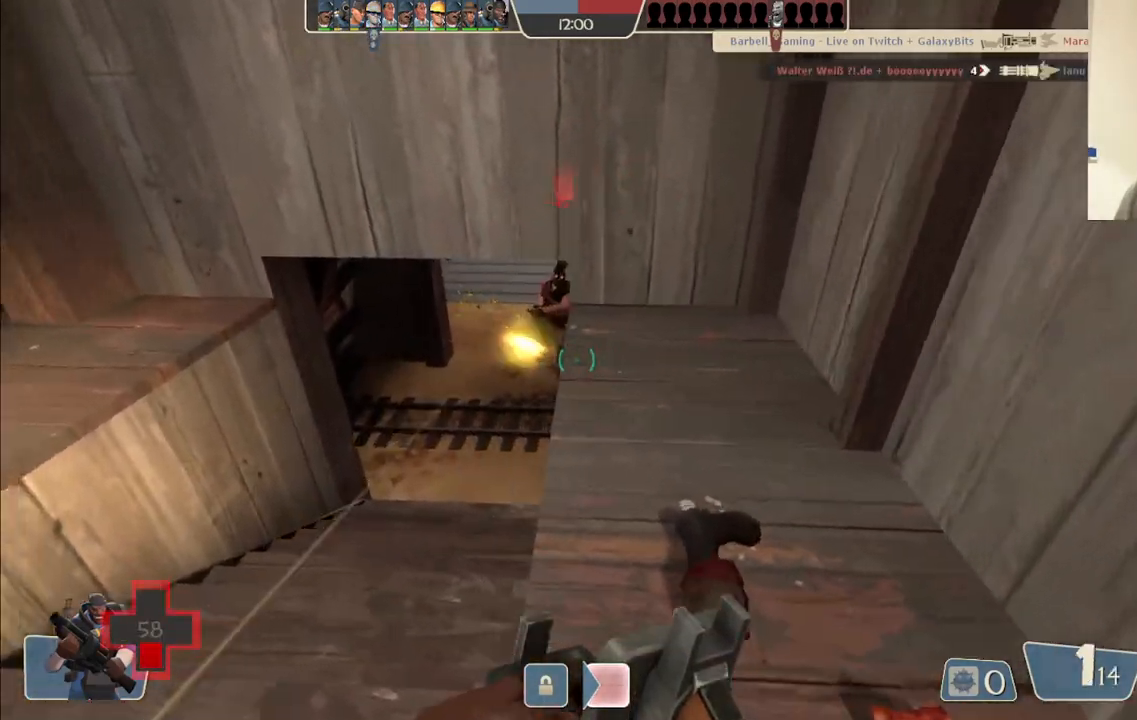
{"buttons": [], "left_stick": "down-right", "right_stick": "center", "events": [[150, "R2", "down"], [150, "left_stick", "down-left"], [200, "left_stick", "down-right"], [267, "R2", "up"], [333, "R2", "down"], [400, "R2", "up"]]}
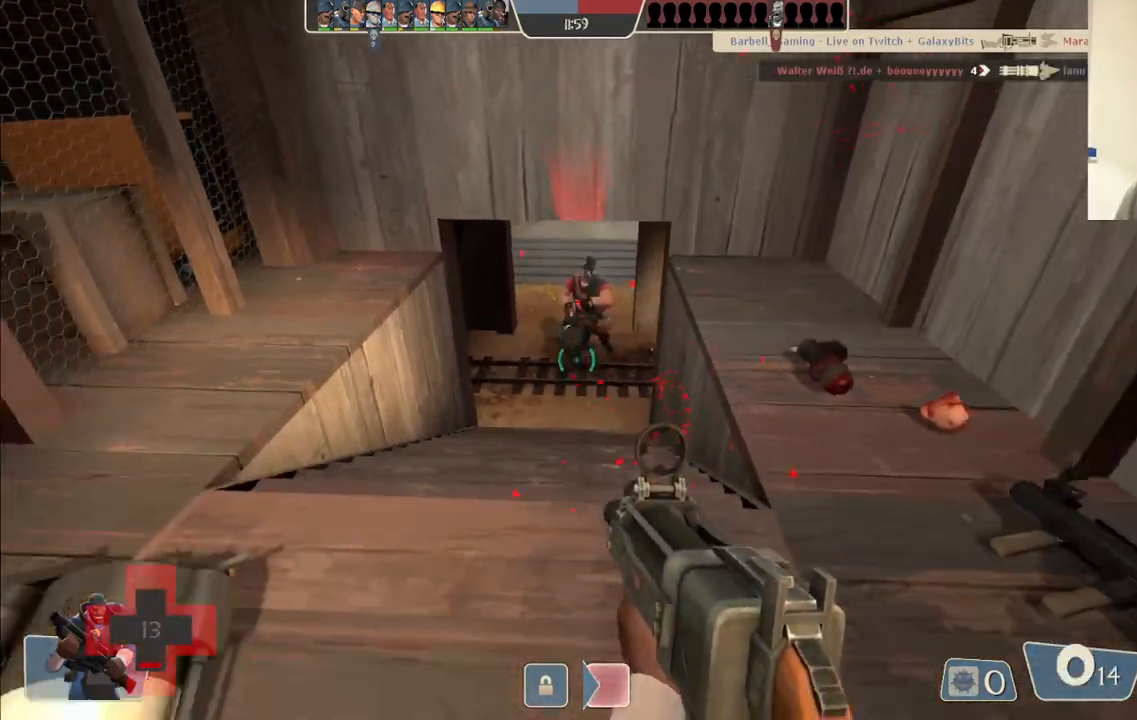
{"buttons": ["SQUARE"], "left_stick": "up", "right_stick": "center", "events": [[100, "left_stick", "up-right"], [283, "SQUARE", "down"], [317, "left_stick", "up"], [367, "SQUARE", "up"], [417, "SQUARE", "down"]]}
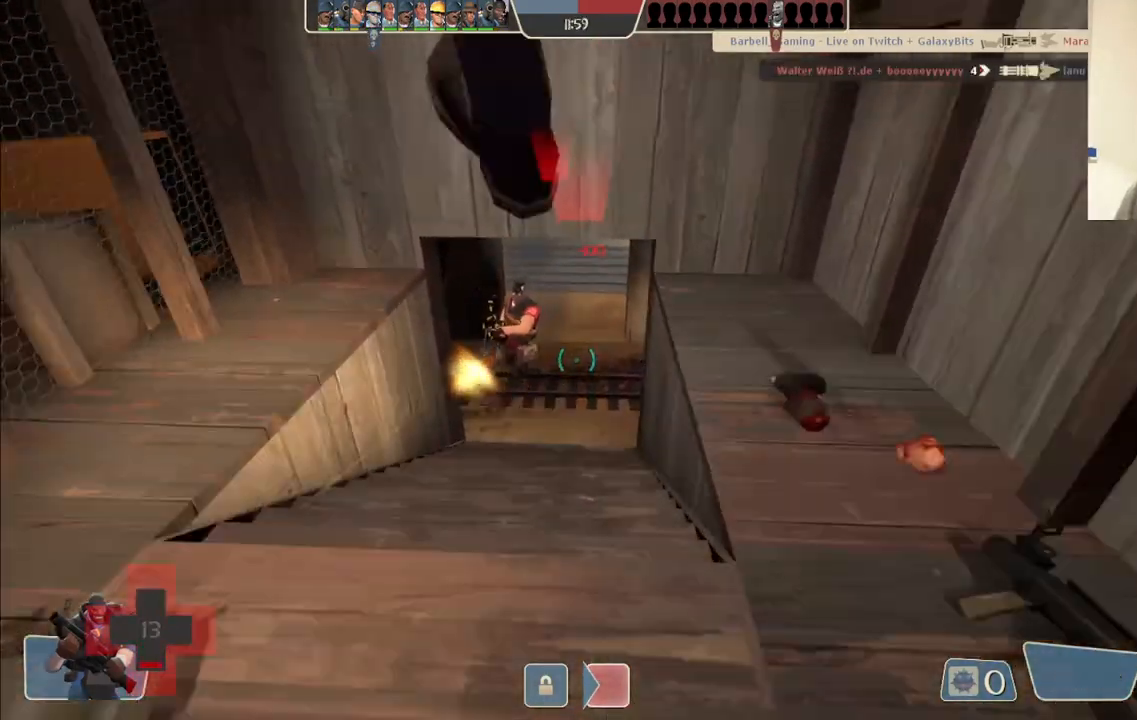
{"buttons": [], "left_stick": "center", "right_stick": "center", "events": [[33, "SQUARE", "up"], [117, "left_stick", "right"], [233, "right_stick", "up-left"], [317, "right_stick", "center"], [467, "left_stick", "center"]]}
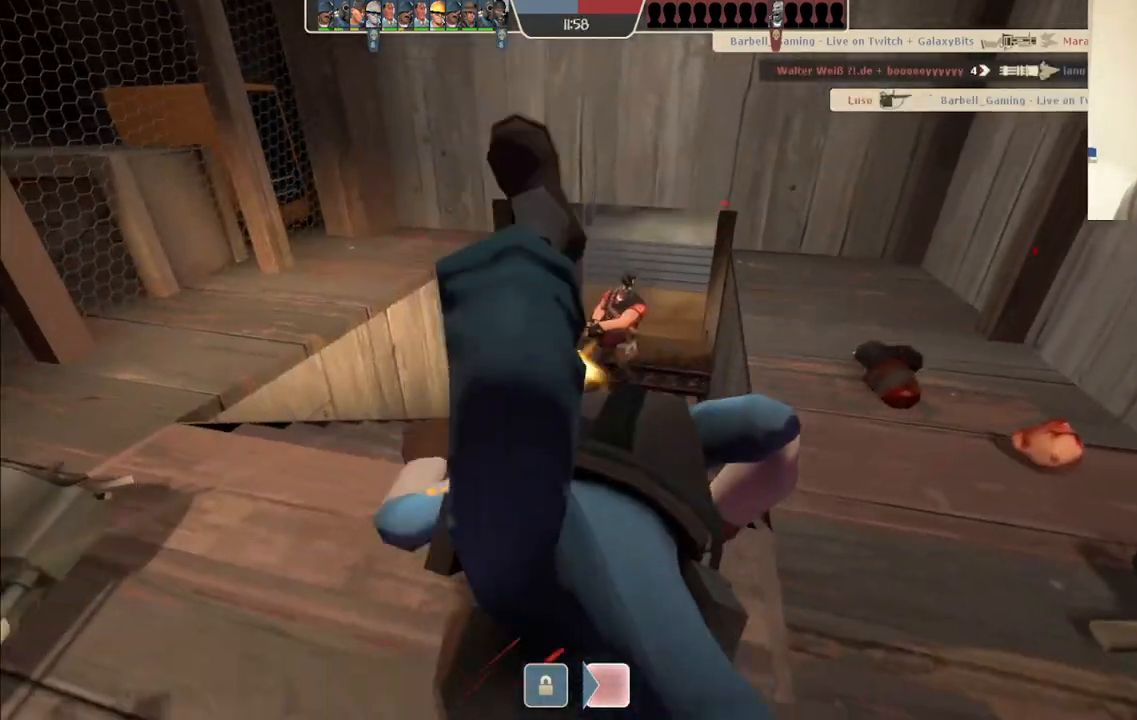
{"buttons": [], "left_stick": "center", "right_stick": "center", "events": [[200, "SQUARE", "down"], [350, "SQUARE", "up"]]}
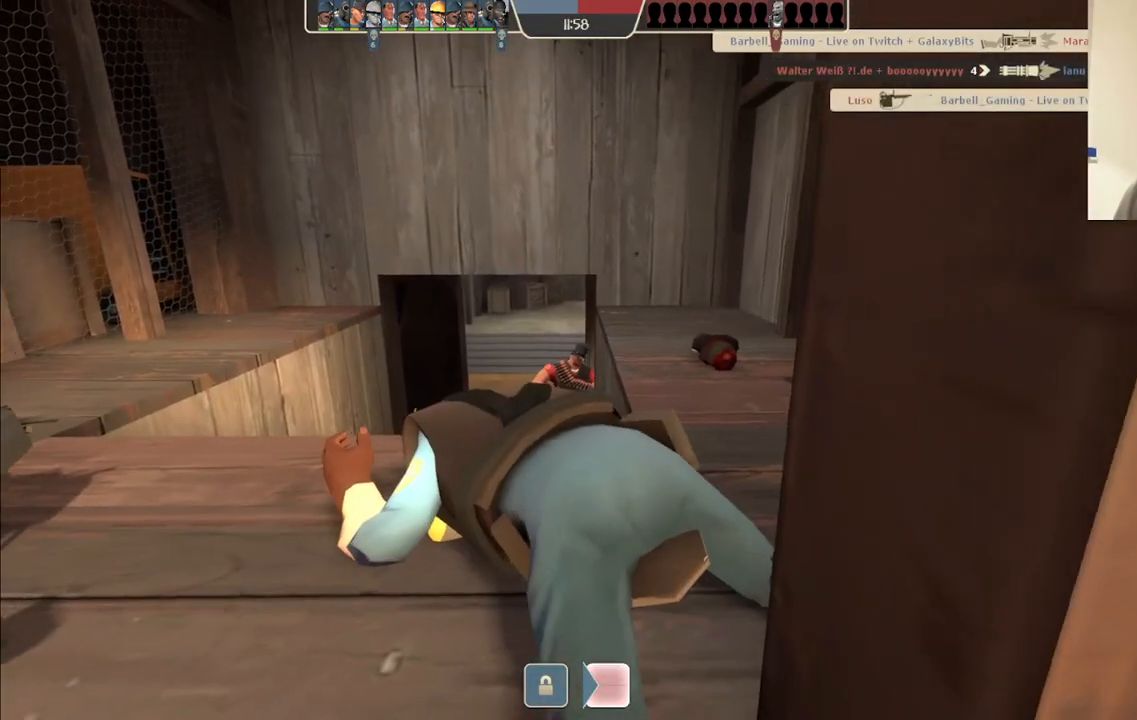
{"buttons": [], "left_stick": "center", "right_stick": "center", "events": []}
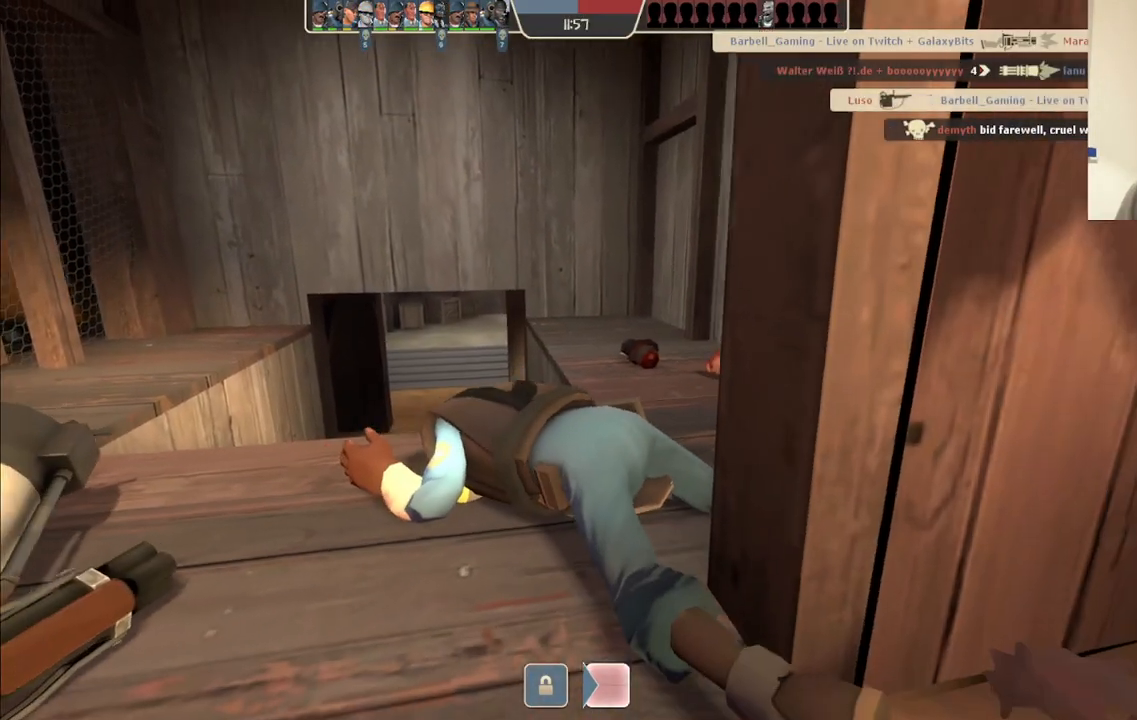
{"buttons": [], "left_stick": "center", "right_stick": "center", "events": []}
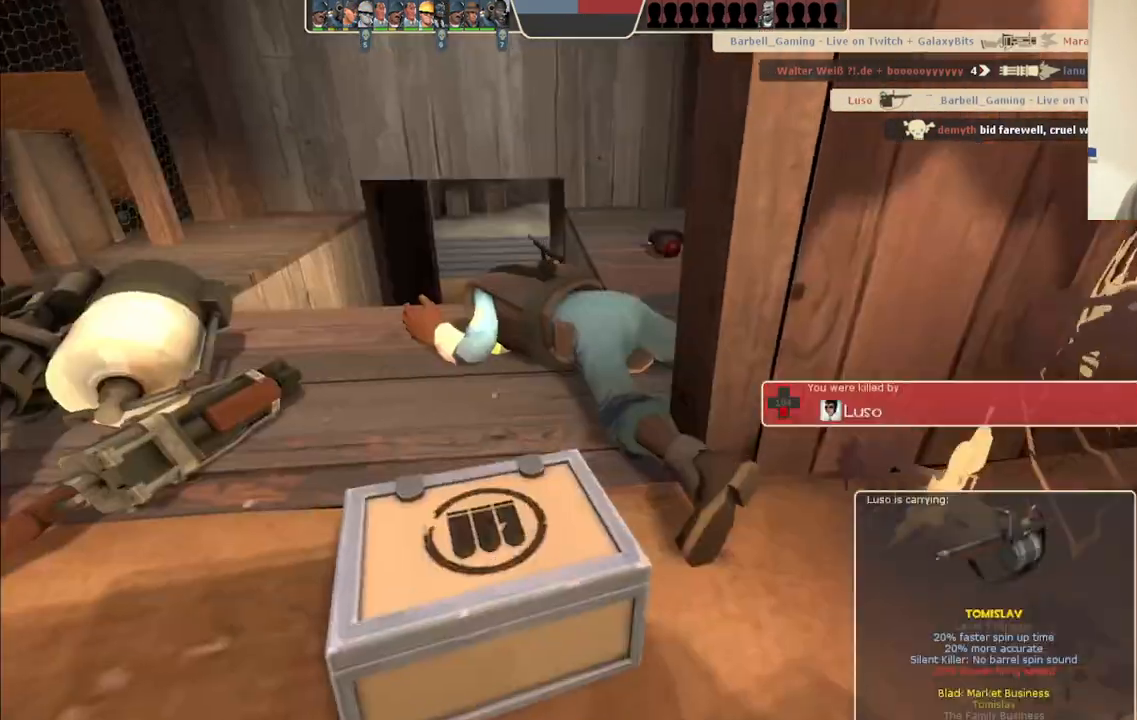
{"buttons": [], "left_stick": "center", "right_stick": "center", "events": []}
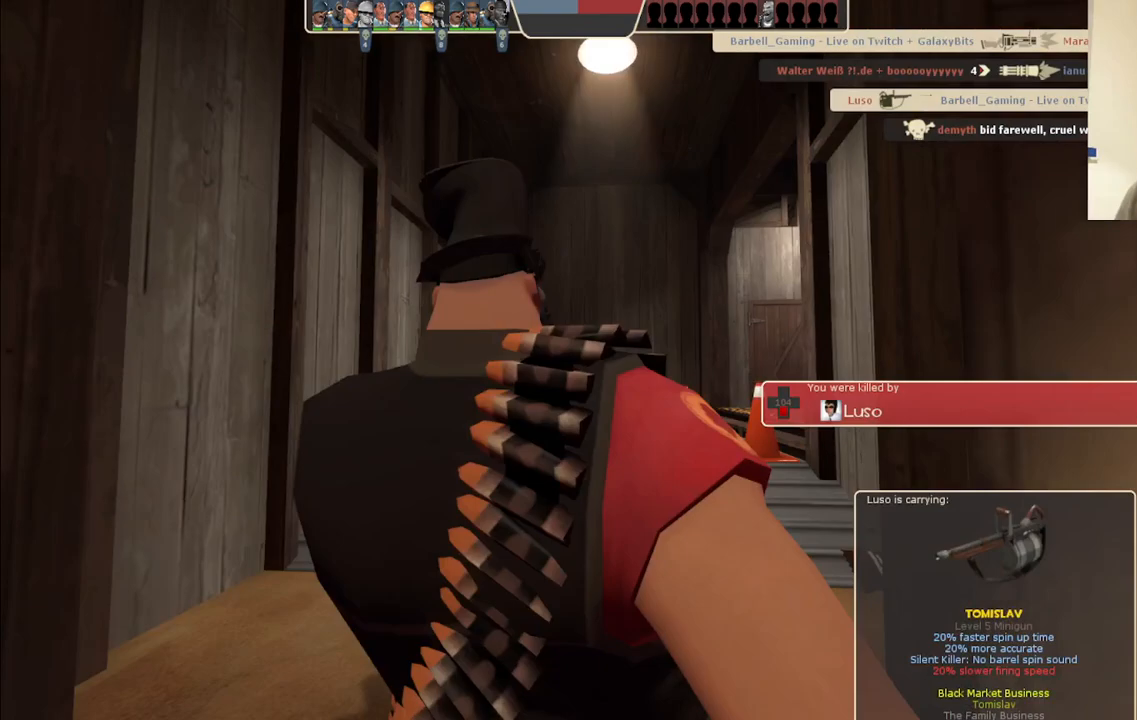
{"buttons": [], "left_stick": "center", "right_stick": "center", "events": []}
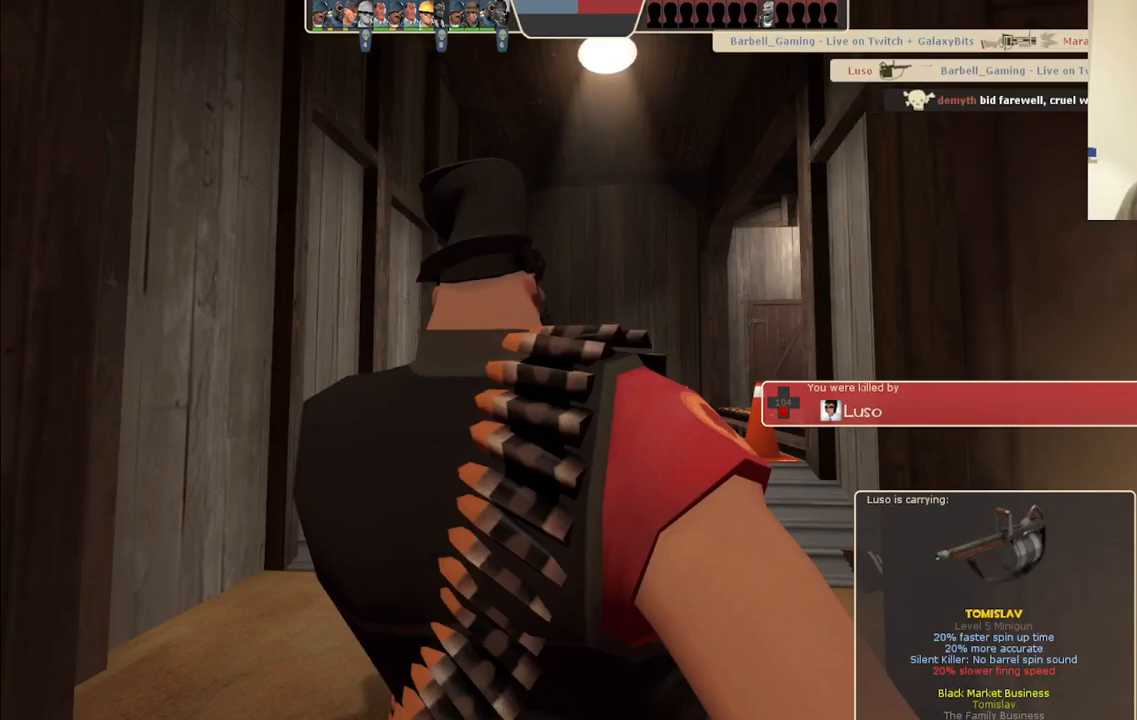
{"buttons": [], "left_stick": "center", "right_stick": "center", "events": []}
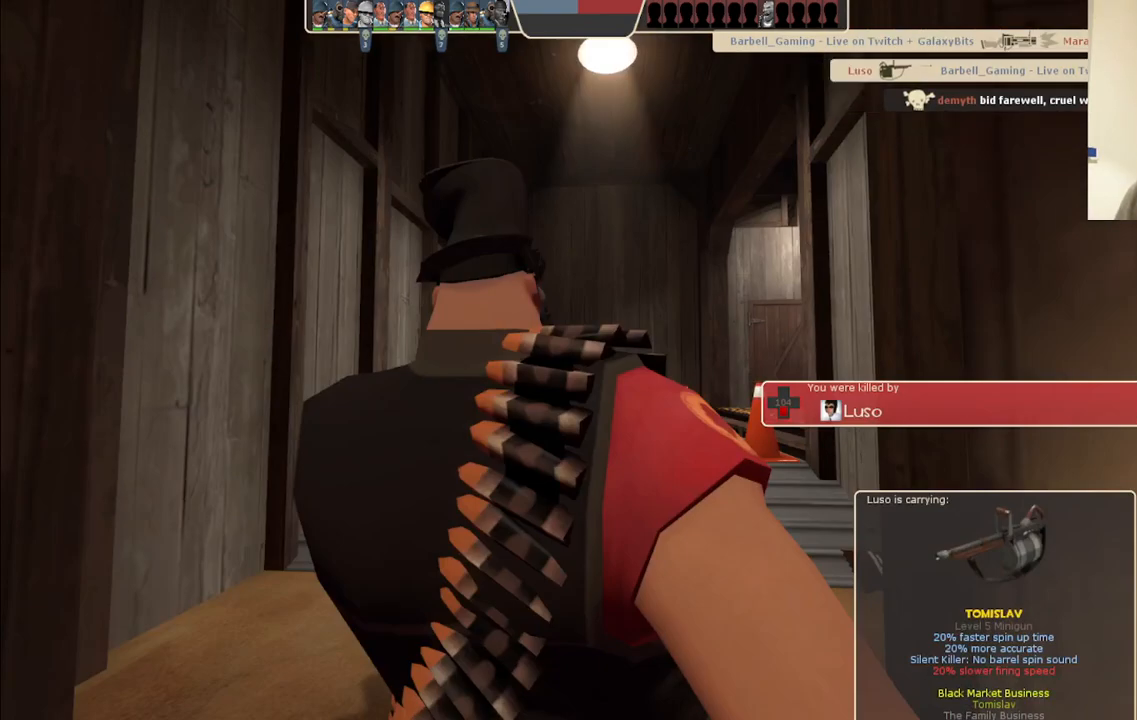
{"buttons": [], "left_stick": "center", "right_stick": "center", "events": []}
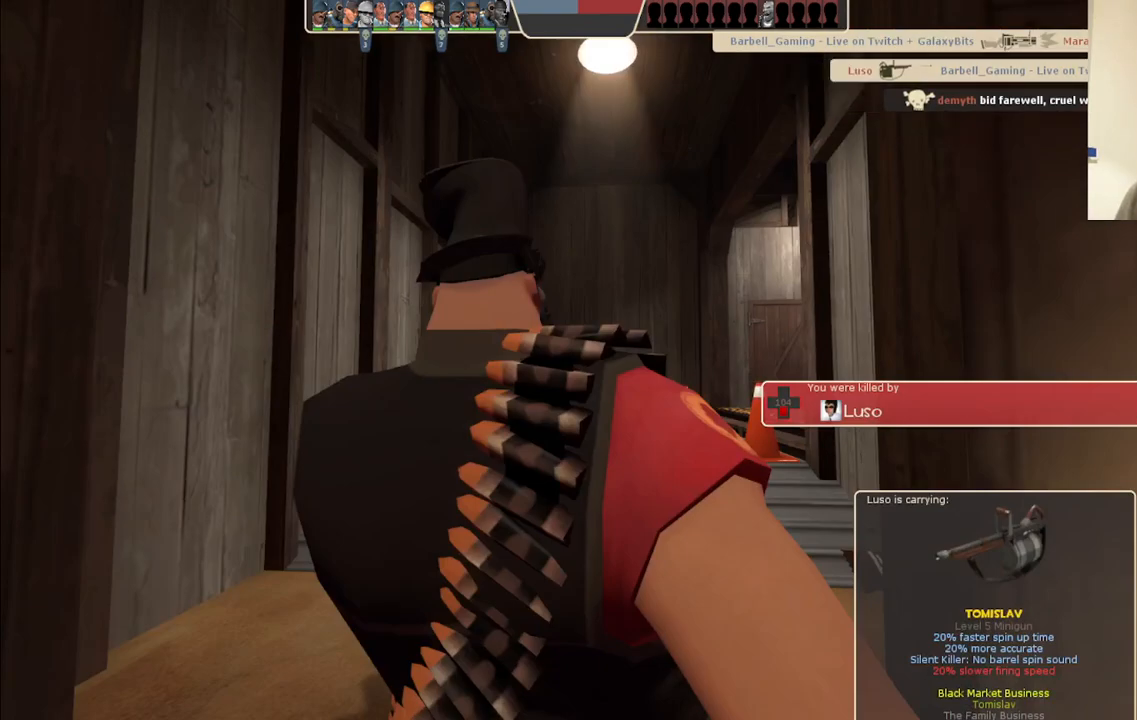
{"buttons": [], "left_stick": "center", "right_stick": "center", "events": []}
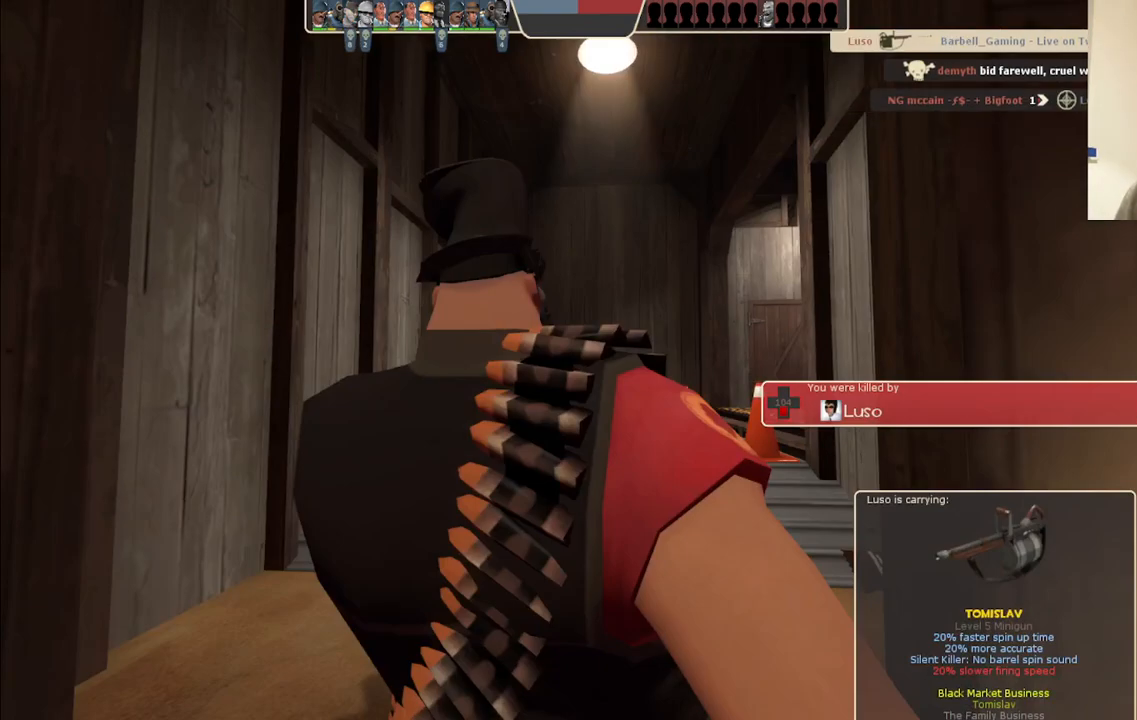
{"buttons": [], "left_stick": "center", "right_stick": "center", "events": []}
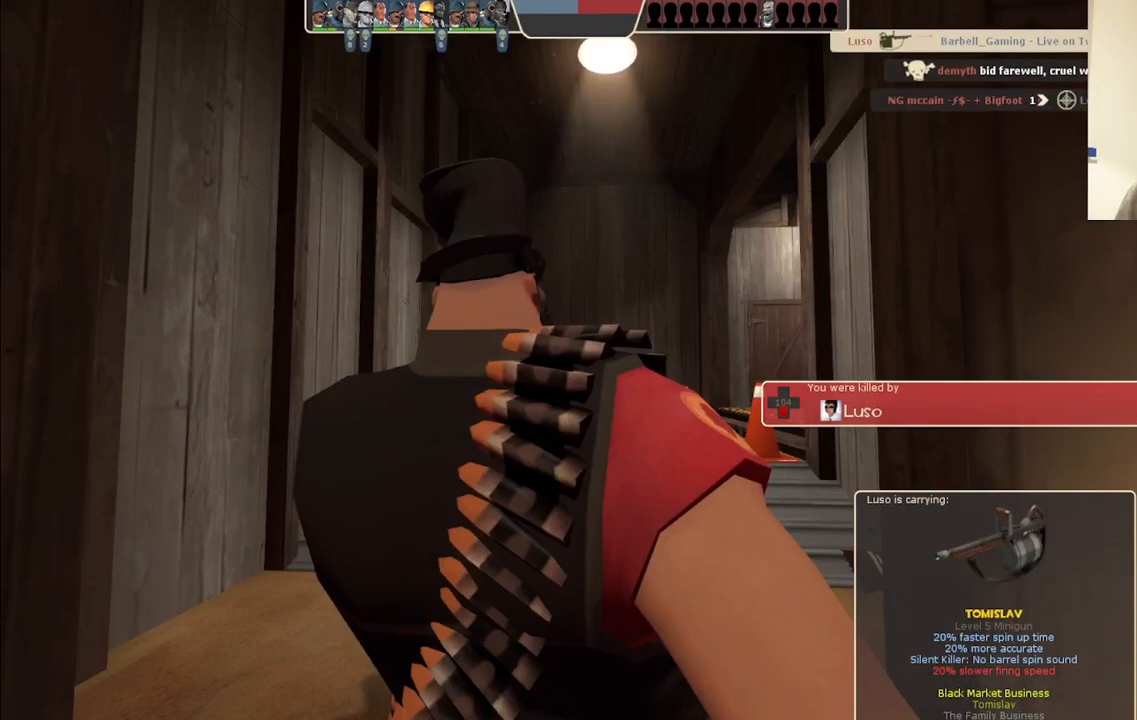
{"buttons": [], "left_stick": "center", "right_stick": "center", "events": []}
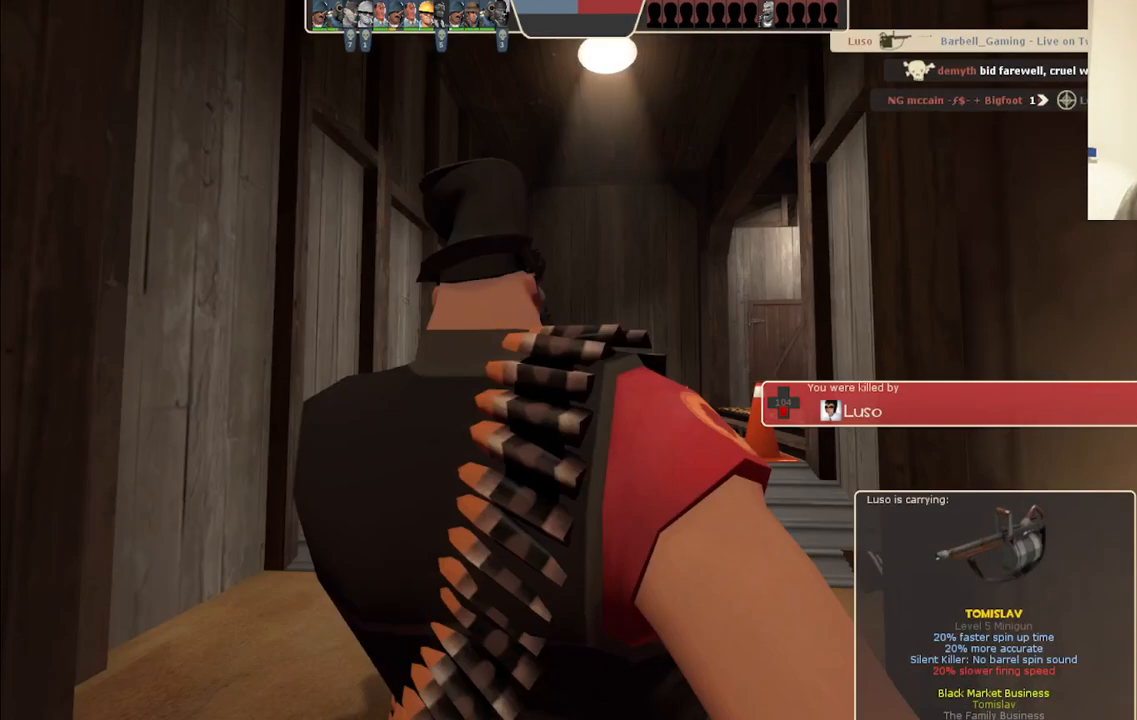
{"buttons": [], "left_stick": "center", "right_stick": "center", "events": []}
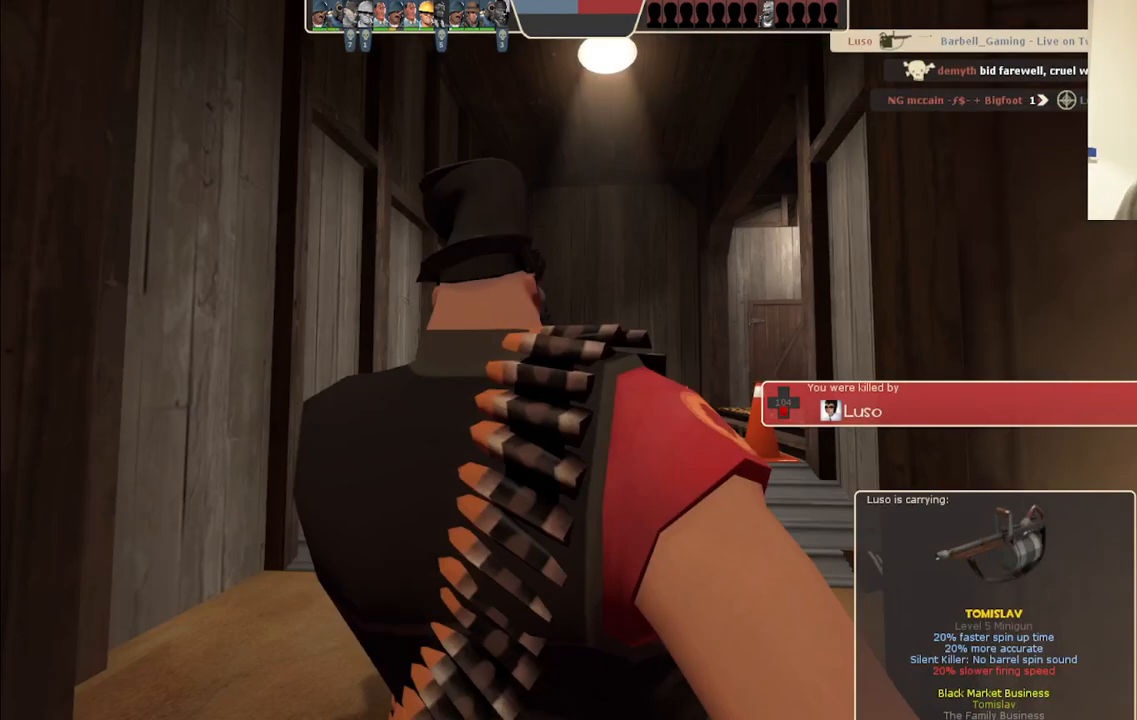
{"buttons": [], "left_stick": "up", "right_stick": "center", "events": [[467, "left_stick", "up"]]}
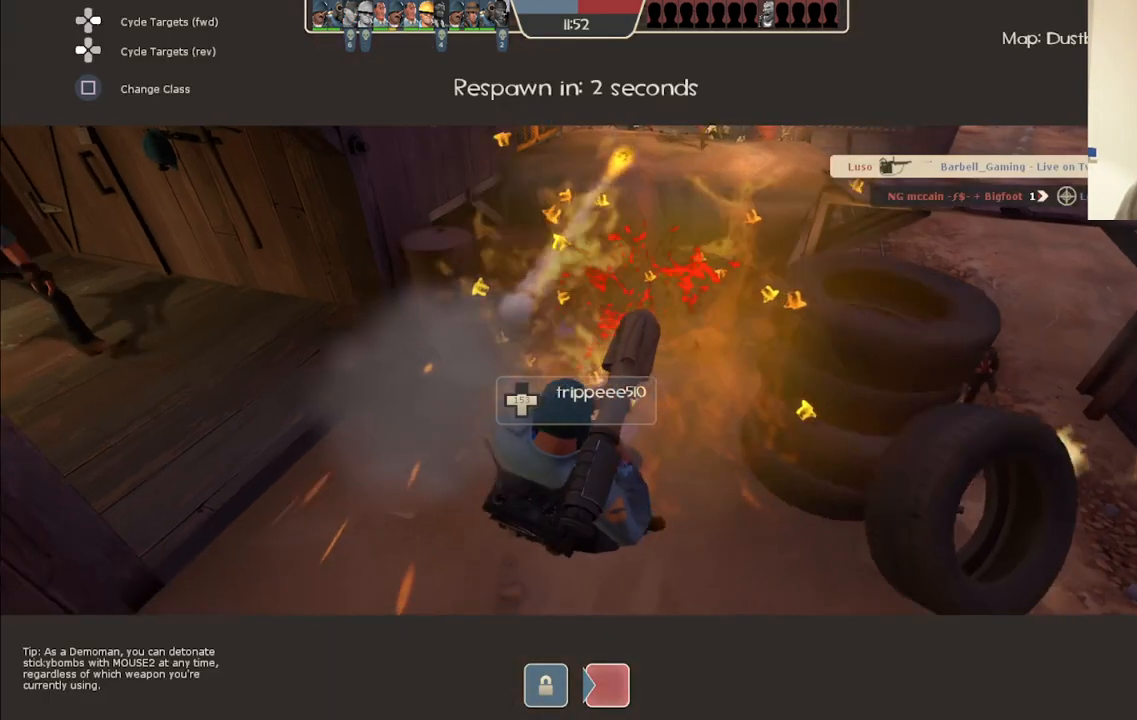
{"buttons": [], "left_stick": "up", "right_stick": "center", "events": []}
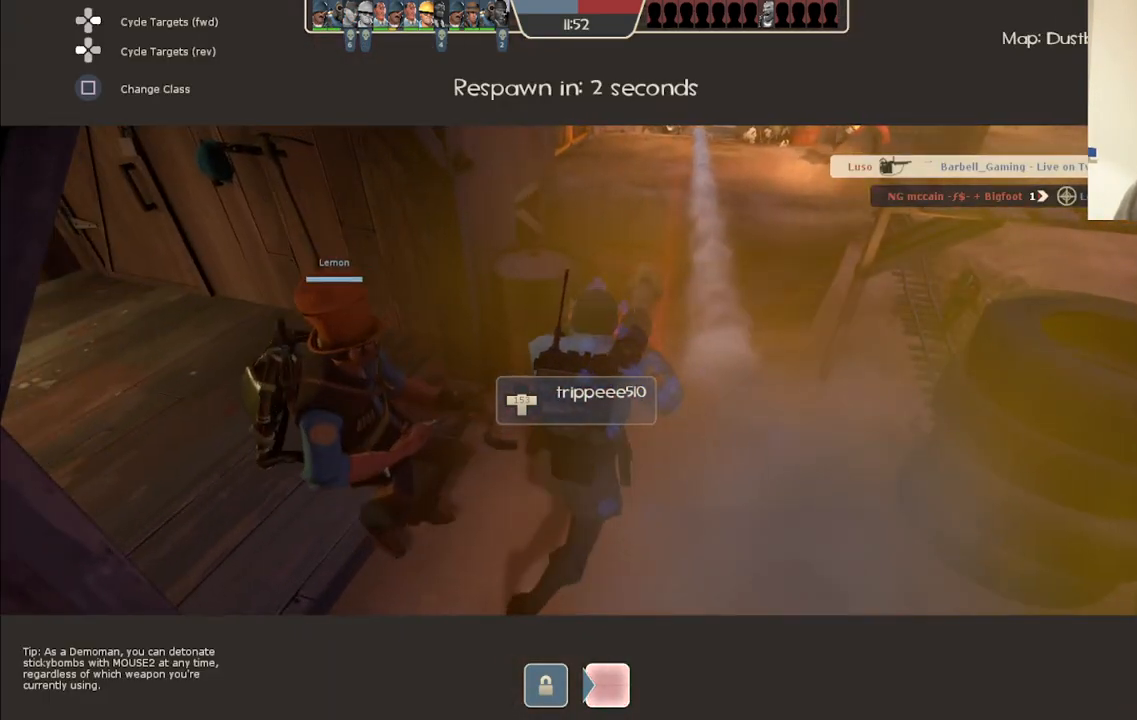
{"buttons": [], "left_stick": "up", "right_stick": "center", "events": [[150, "left_stick", "center"], [500, "left_stick", "up"]]}
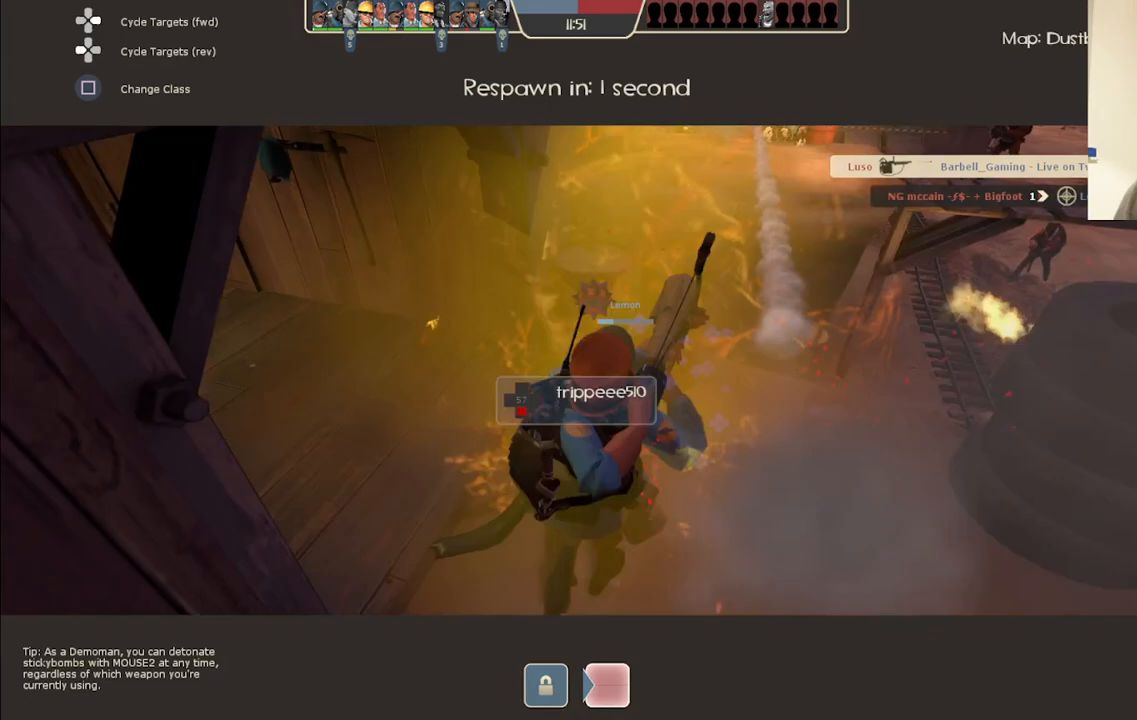
{"buttons": [], "left_stick": "up", "right_stick": "center", "events": []}
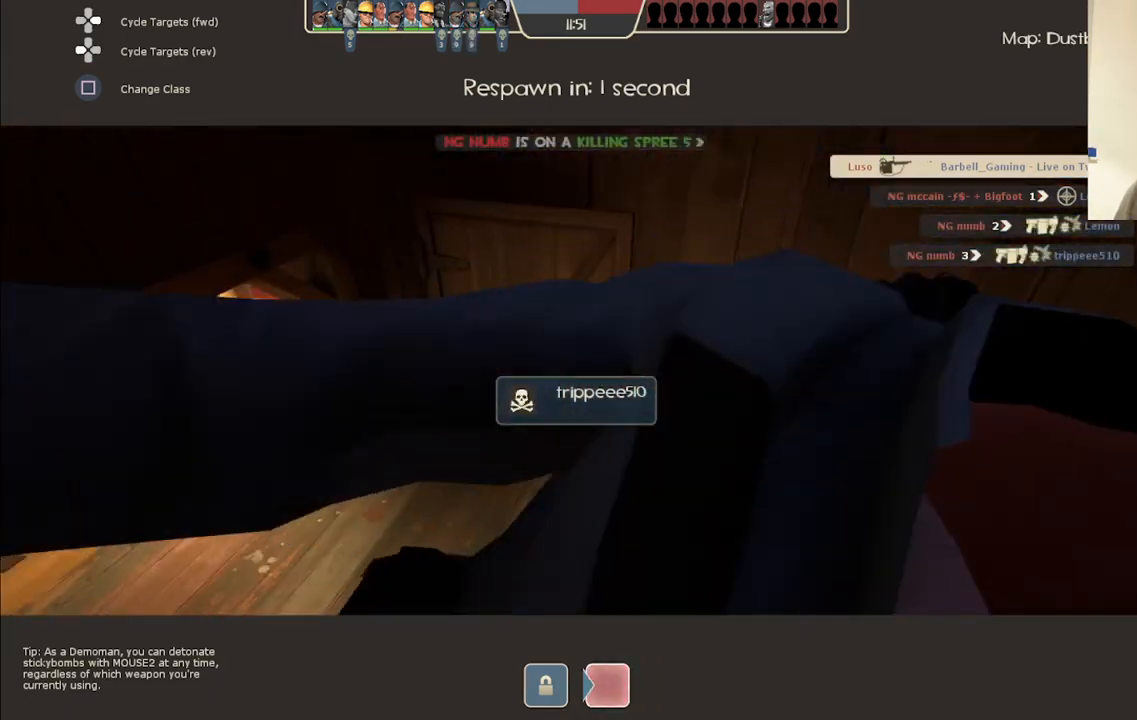
{"buttons": [], "left_stick": "up", "right_stick": "center", "events": []}
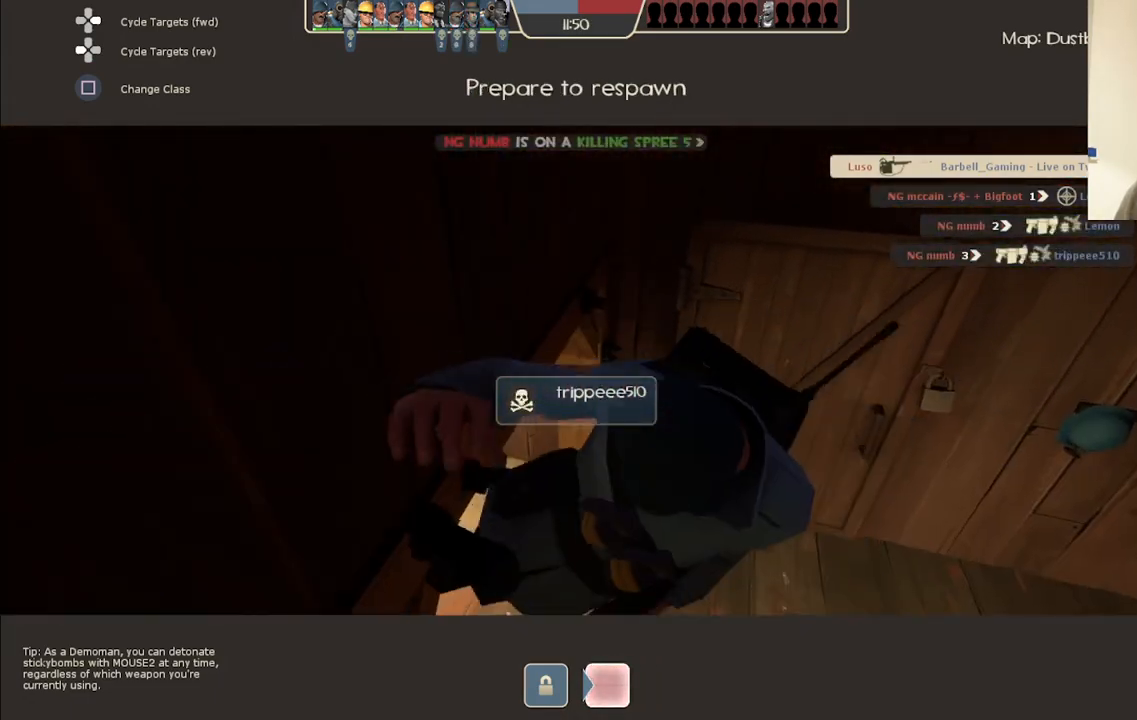
{"buttons": [], "left_stick": "up", "right_stick": "center", "events": []}